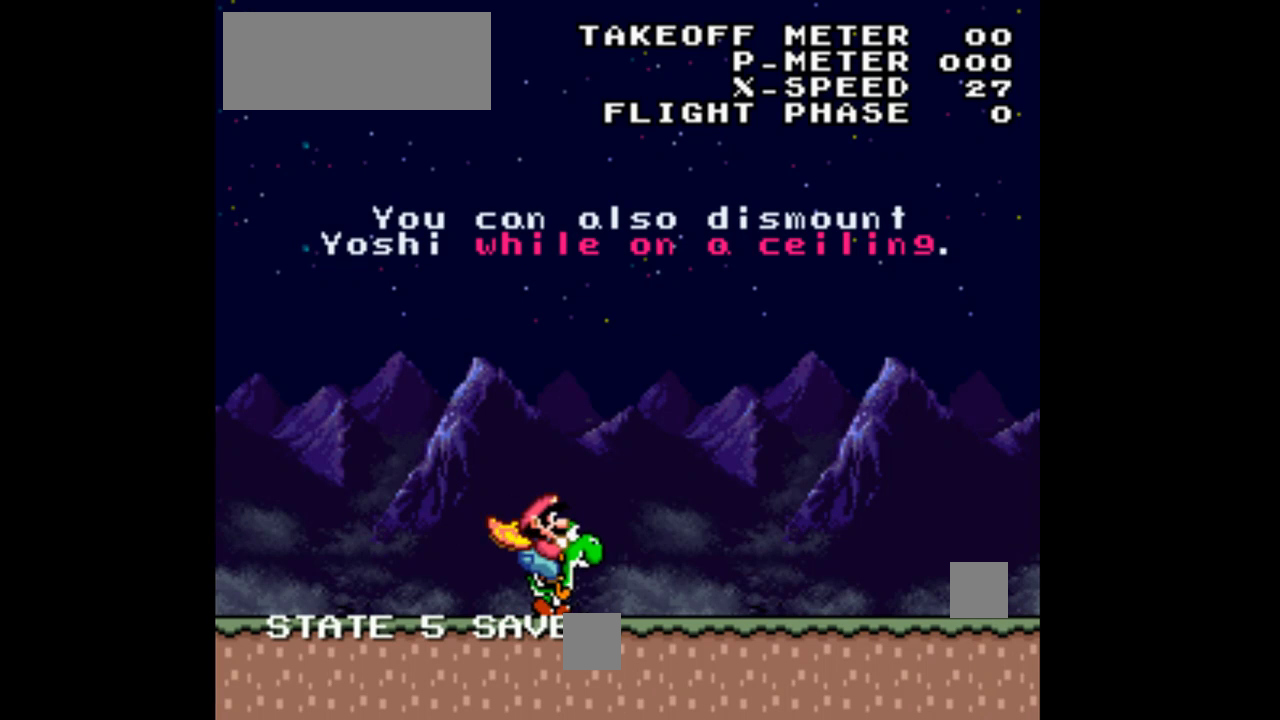
Gameplay with a controller (Nintendo layout); each line is a JSON object with the inputs held at the frame after it. "events" lists button and stick changes between this image and that frame as [ms after this image, input, new state], when the widget could be followed in between. Not read: L3 R1 R3.
{"buttons": ["Y", "DPAD_RIGHT"], "events": []}
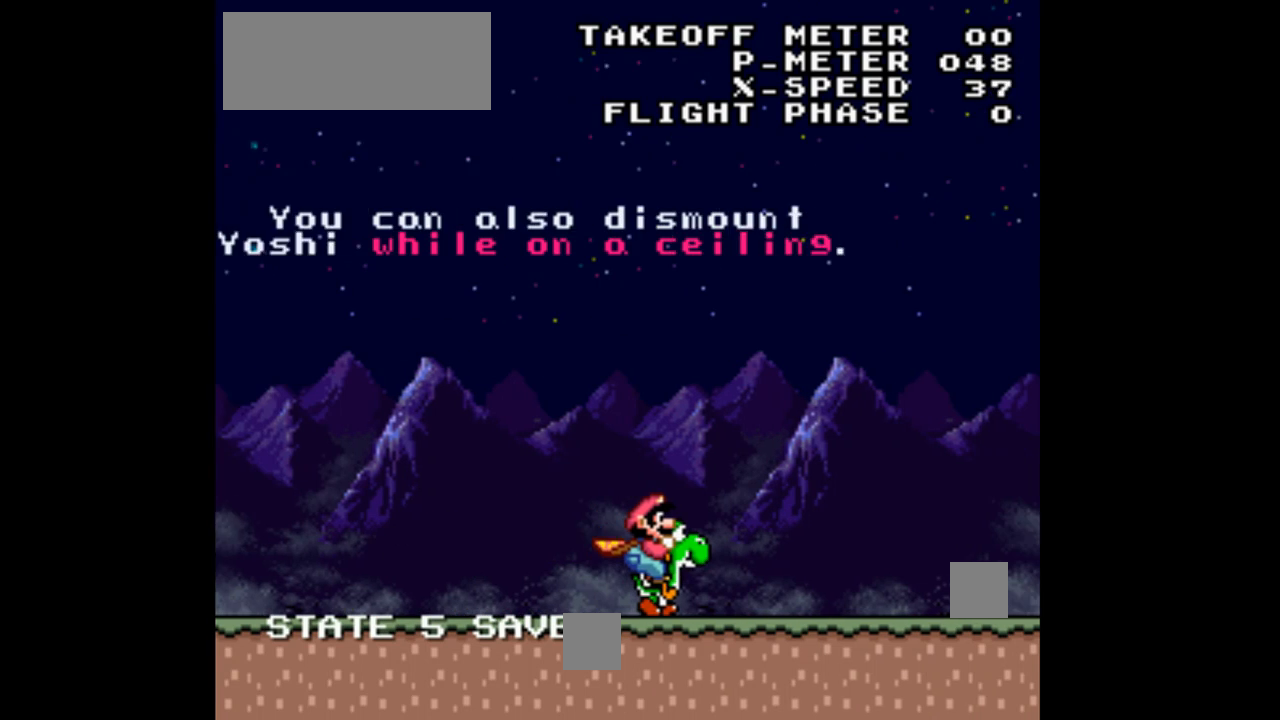
{"buttons": ["Y", "DPAD_RIGHT"], "events": []}
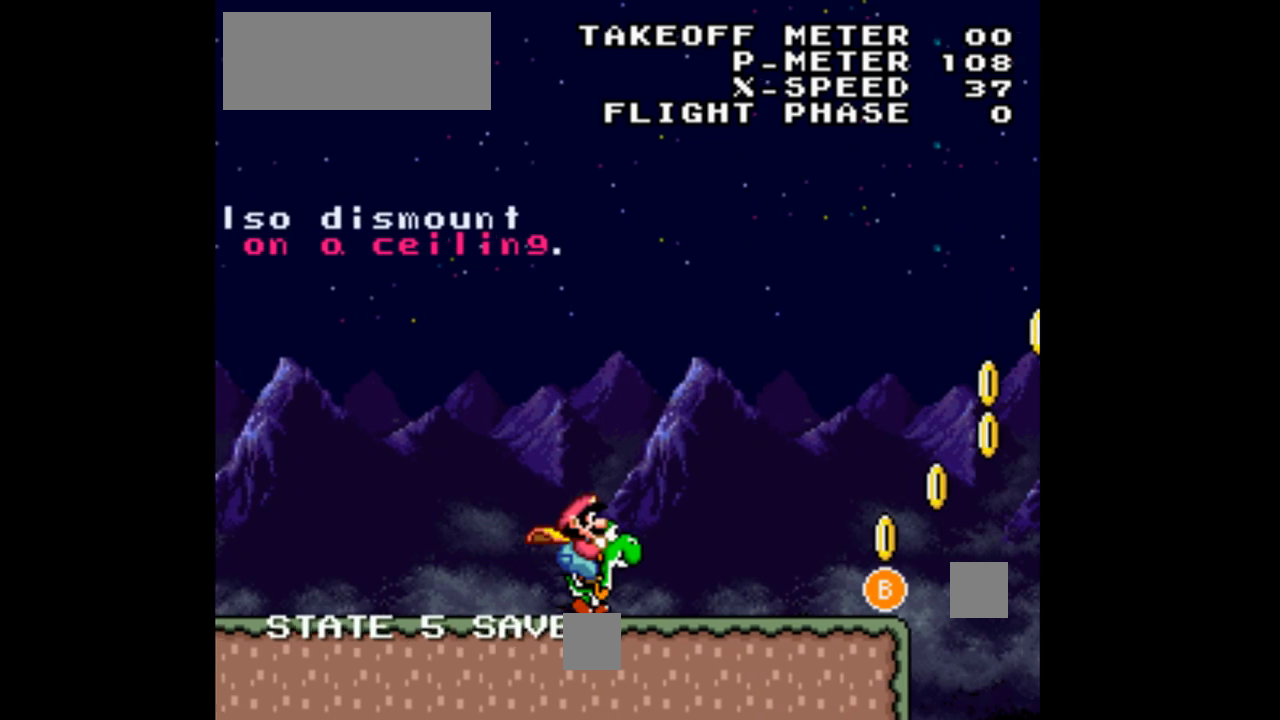
{"buttons": ["B", "Y", "DPAD_RIGHT"], "events": [[500, "B", "down"]]}
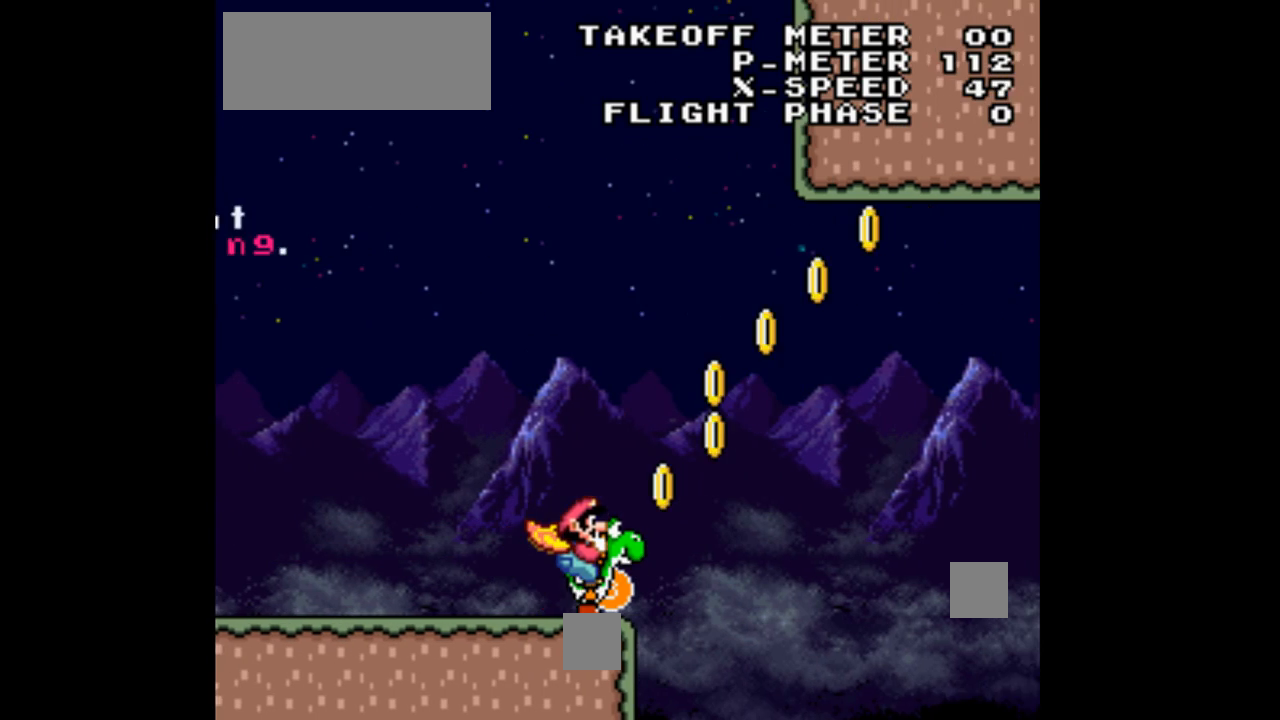
{"buttons": ["A", "B", "Y", "DPAD_RIGHT"], "events": [[467, "A", "down"]]}